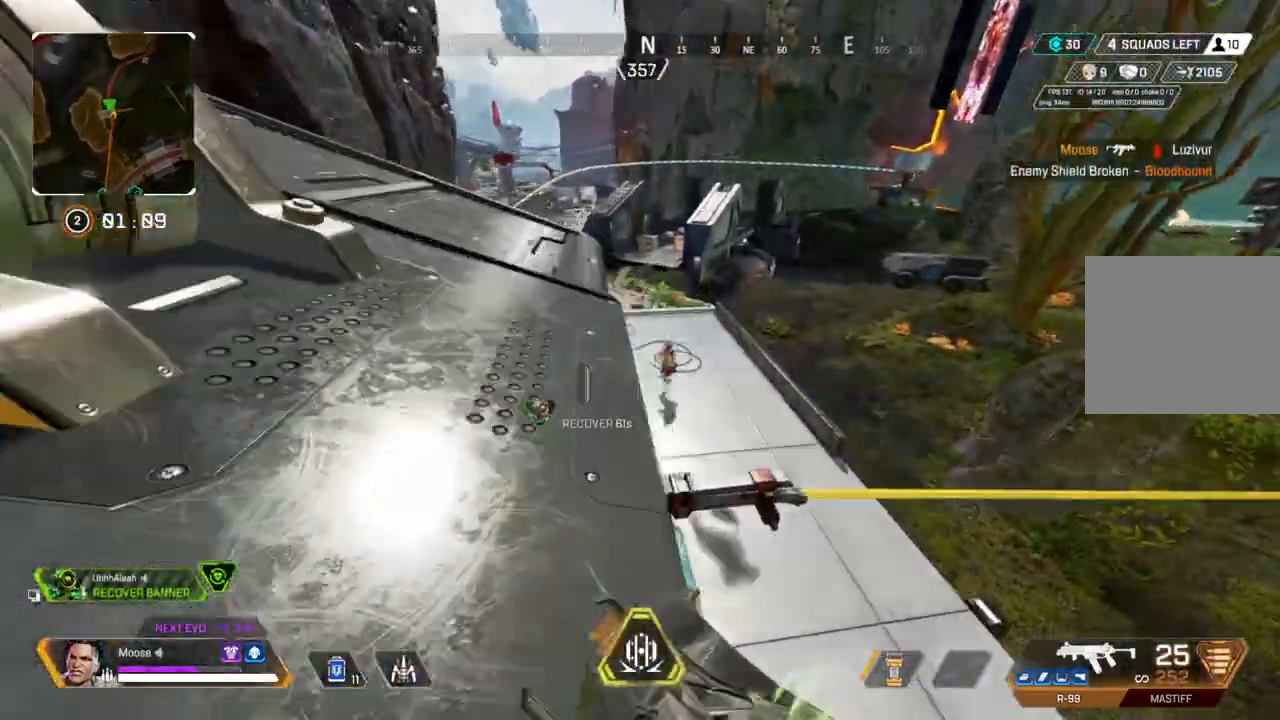
Gameplay with a controller (PlayStation layout); each line is a JSON object with the inputs held at the frame after it. "events" lists button and stick changes between this image and that frame as [ms after this image, input, new state], when the widget could be followed in between. Not read: SELECT START.
{"buttons": ["R2"], "left_stick": "up-left", "right_stick": "center", "events": [[67, "left_stick", "center"], [150, "left_stick", "up-left"], [217, "R2", "down"], [417, "CIRCLE", "down"], [500, "CIRCLE", "up"]]}
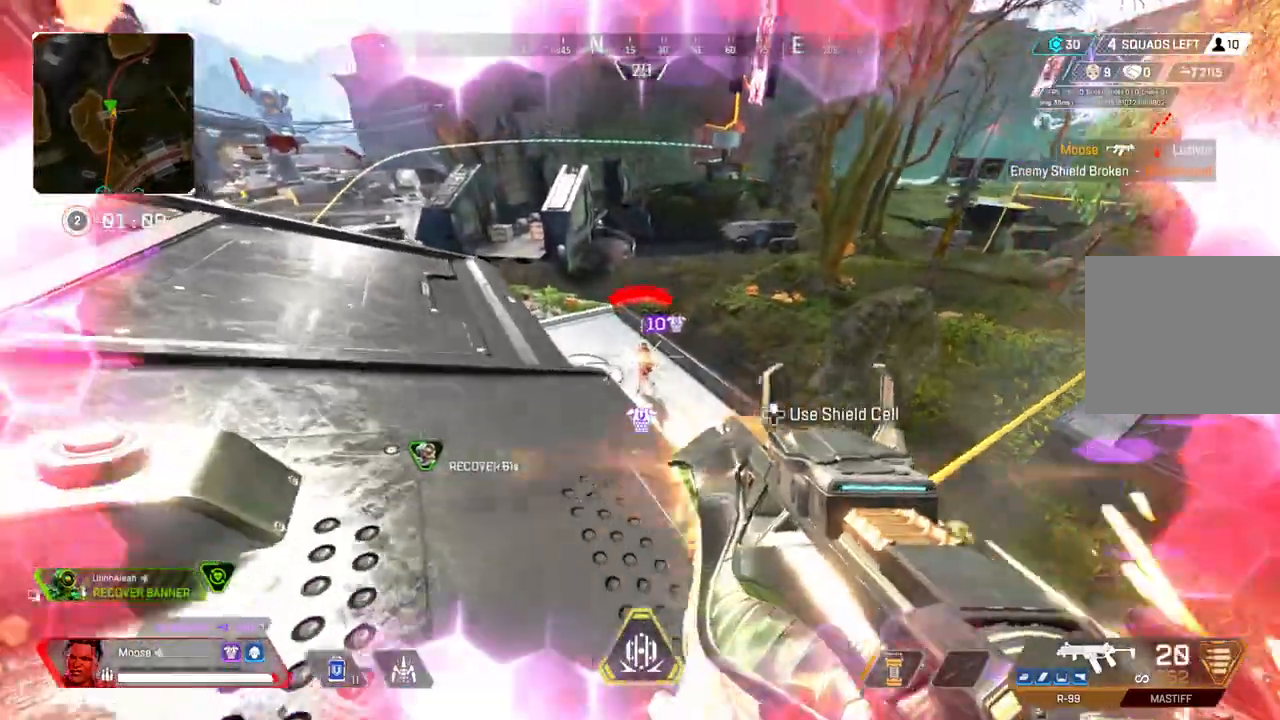
{"buttons": ["L2", "R2"], "left_stick": "center", "right_stick": "center"}
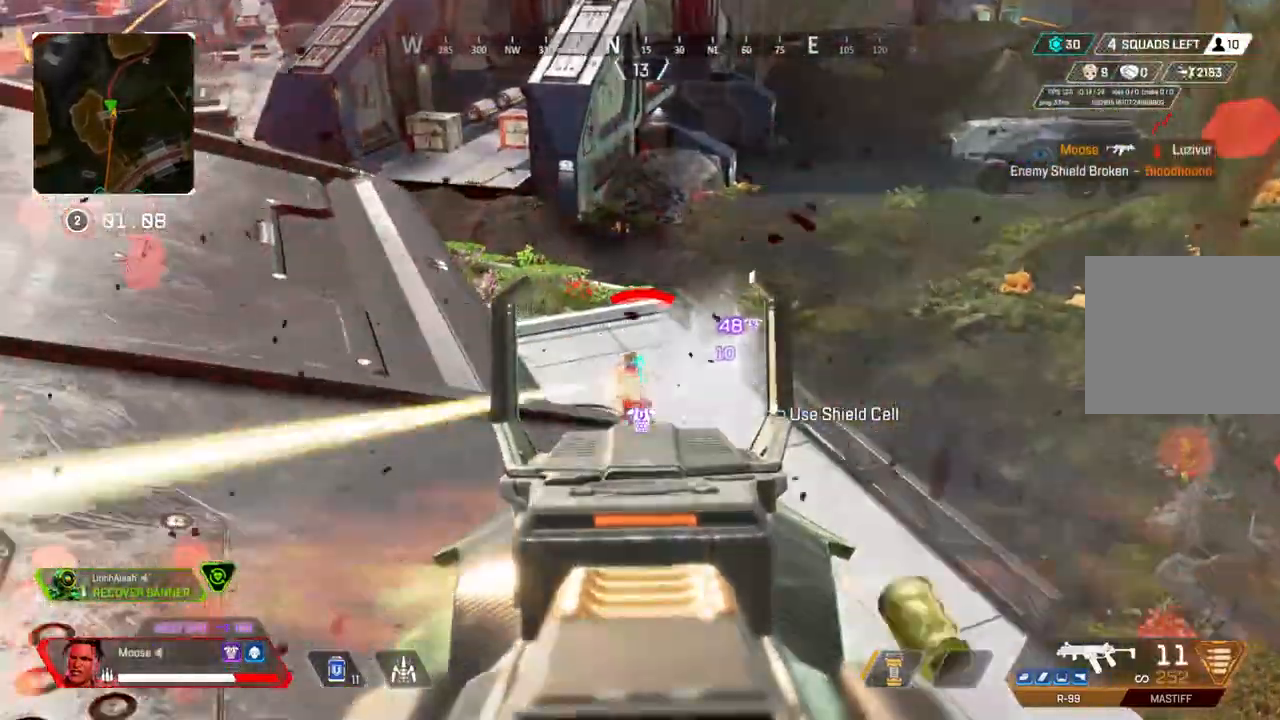
{"buttons": ["L2", "R2"], "left_stick": "down-left", "right_stick": "center", "events": [[17, "left_stick", "right"], [17, "right_stick", "down"], [150, "right_stick", "left"], [233, "left_stick", "up-right"], [400, "left_stick", "center"], [467, "left_stick", "down-left"], [483, "right_stick", "center"]]}
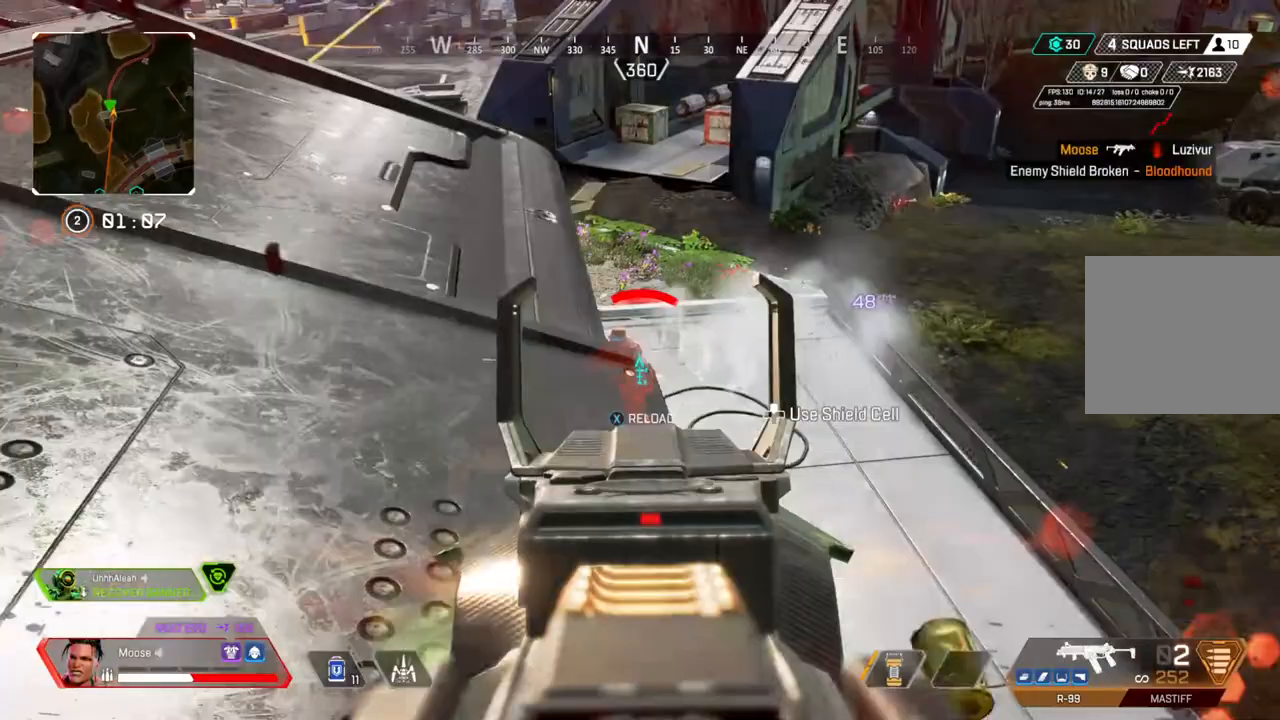
{"buttons": ["SQUARE"], "left_stick": "up-left", "right_stick": "center", "events": [[133, "L2", "up"], [150, "right_stick", "left"], [167, "R2", "up"], [183, "left_stick", "left"], [317, "left_stick", "up-left"], [317, "right_stick", "up-left"], [417, "right_stick", "center"], [483, "SQUARE", "down"]]}
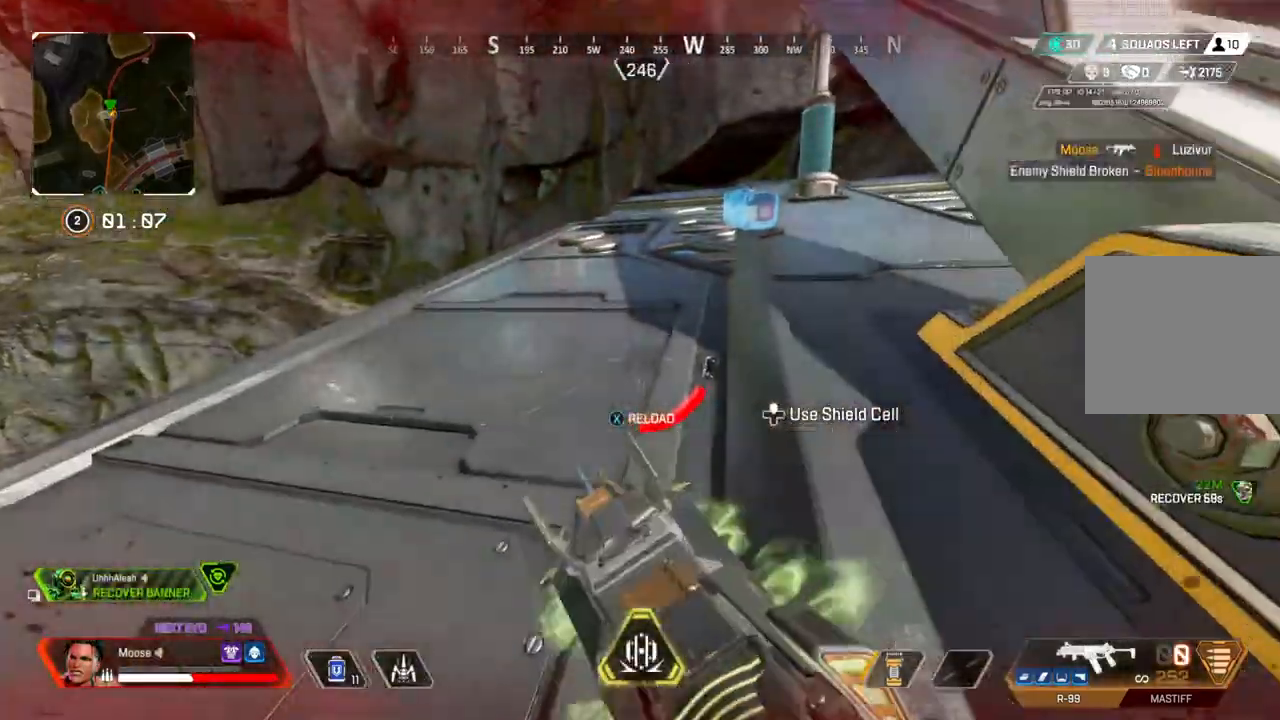
{"buttons": [], "left_stick": "up-left", "right_stick": "left", "events": [[50, "SQUARE", "up"], [267, "right_stick", "left"]]}
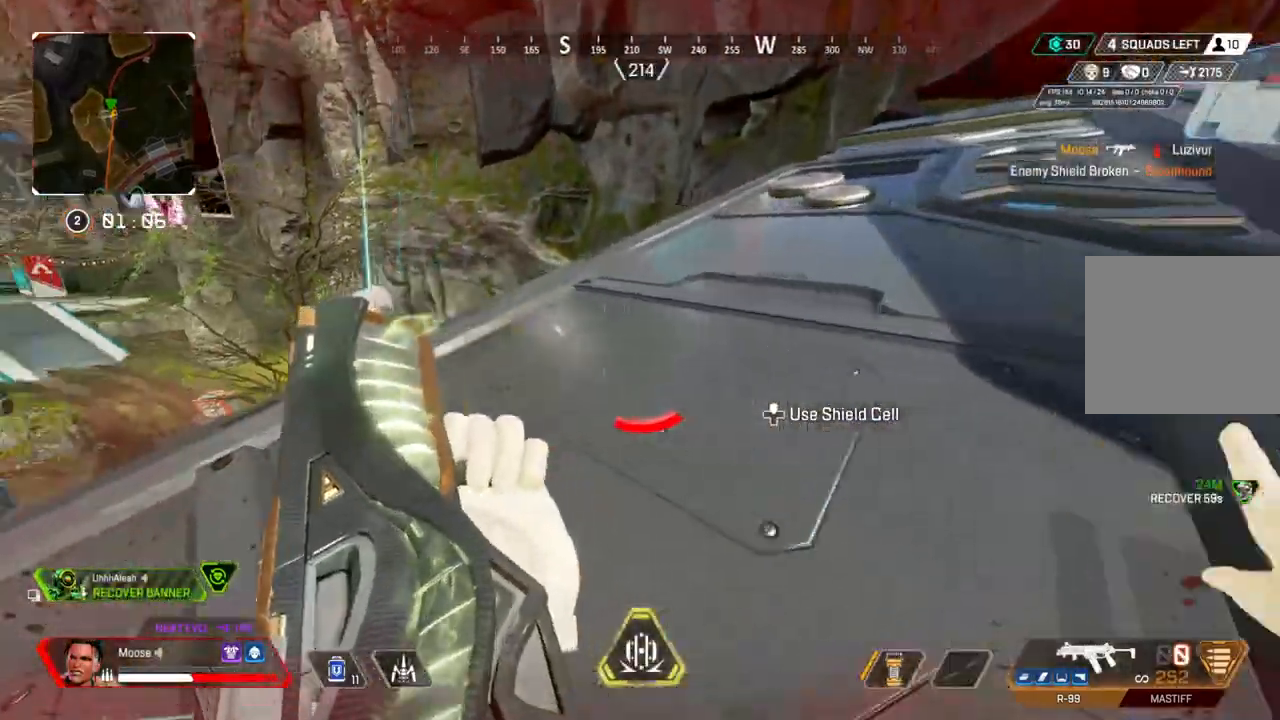
{"buttons": [], "left_stick": "up", "right_stick": "right", "events": [[33, "right_stick", "center"], [117, "right_stick", "left"], [367, "right_stick", "center"], [417, "left_stick", "up"], [500, "right_stick", "right"]]}
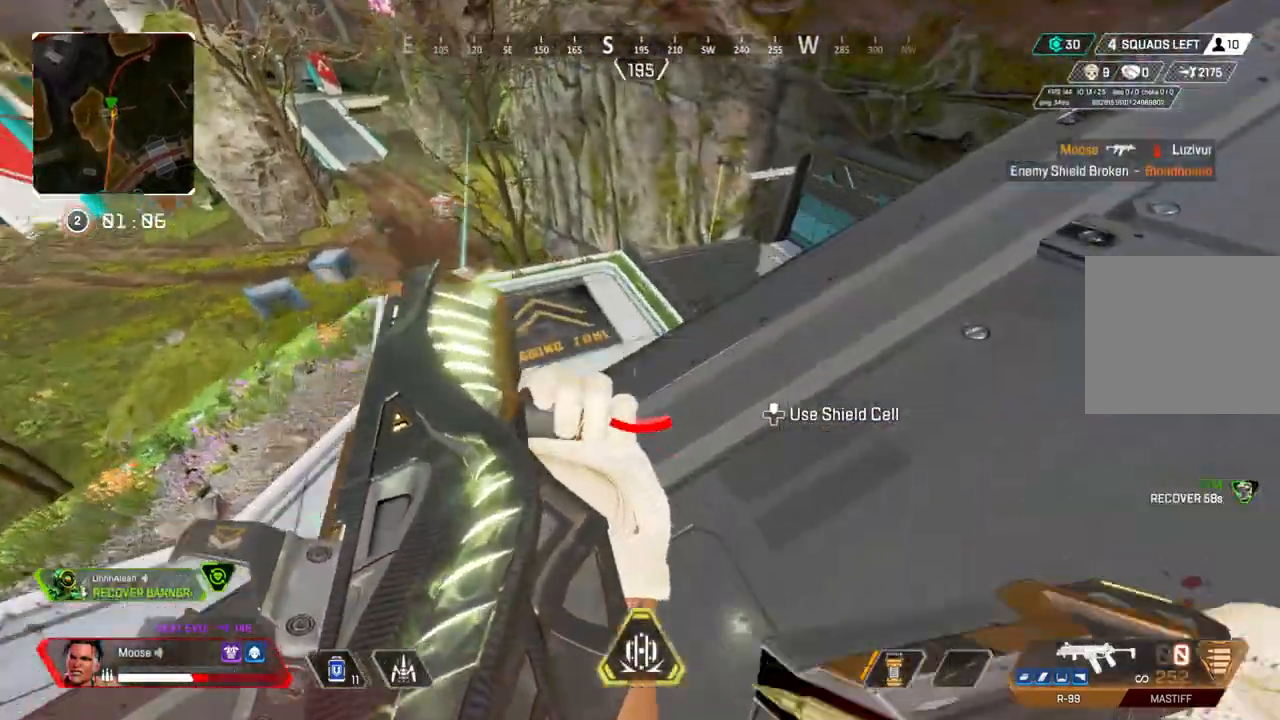
{"buttons": [], "left_stick": "up", "right_stick": "center"}
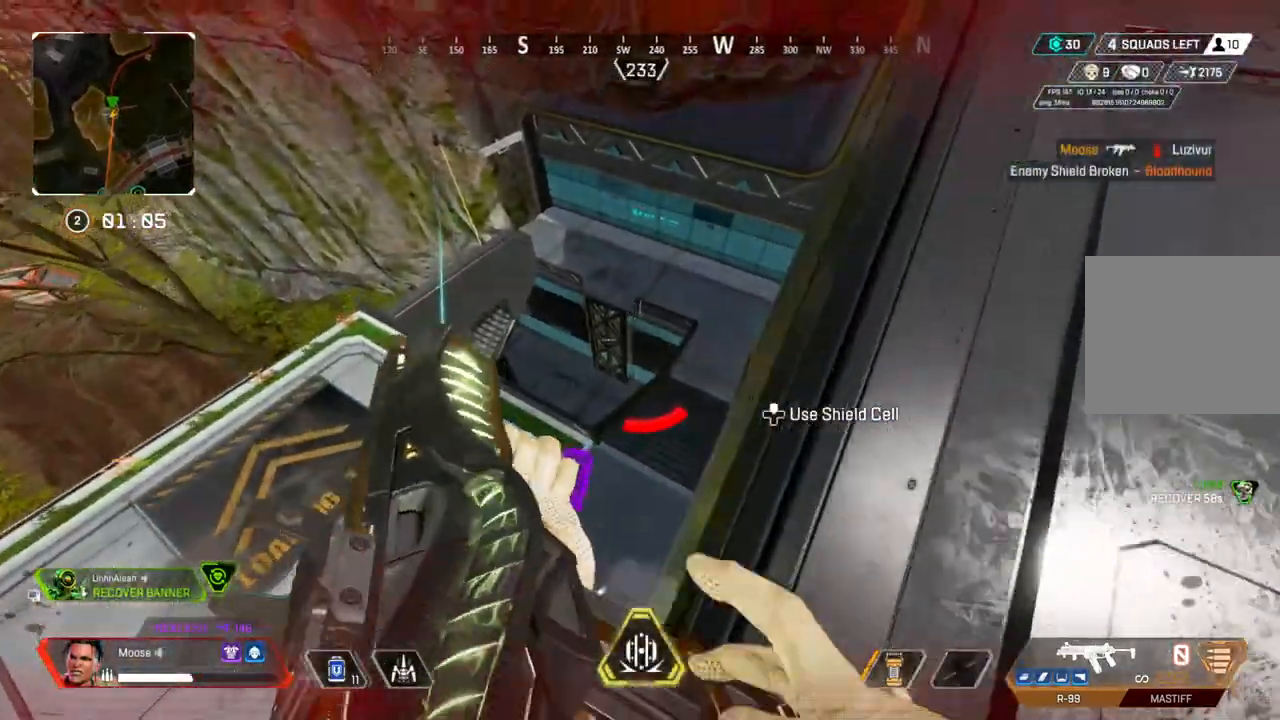
{"buttons": [], "left_stick": "right", "right_stick": "center", "events": [[133, "left_stick", "center"], [483, "left_stick", "right"]]}
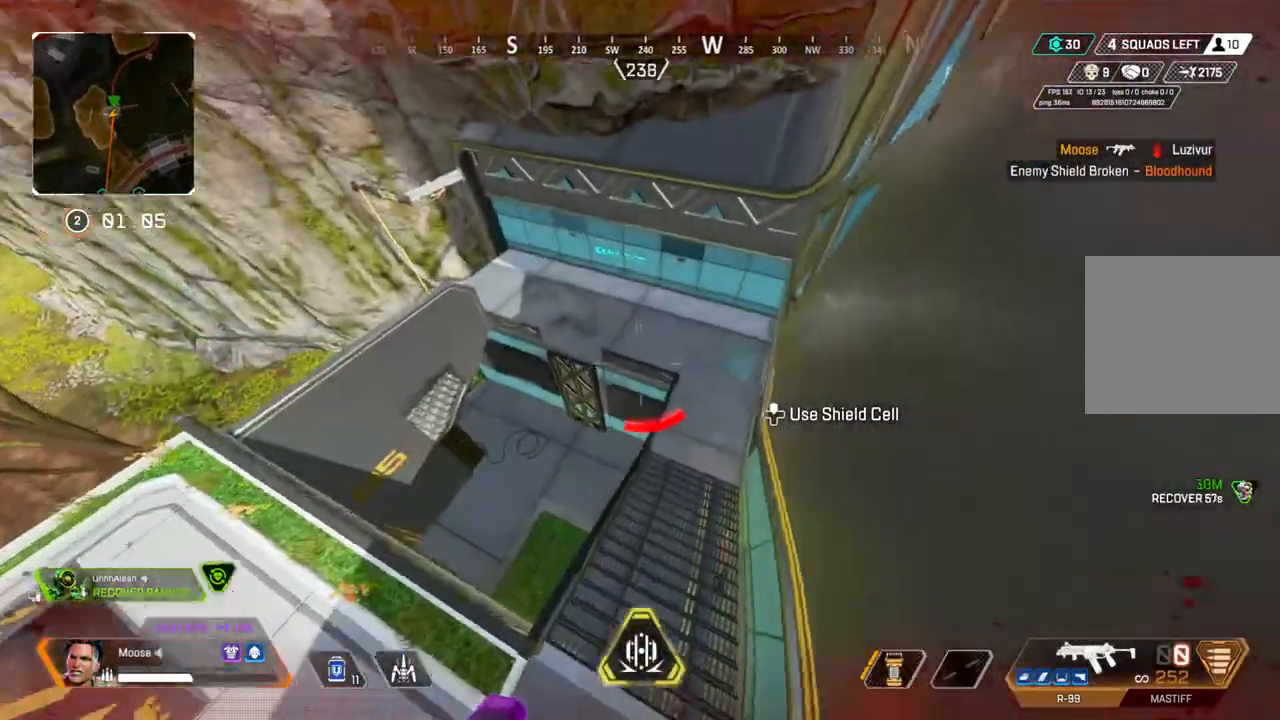
{"buttons": [], "left_stick": "right", "right_stick": "up-right", "events": [[417, "right_stick", "up-right"]]}
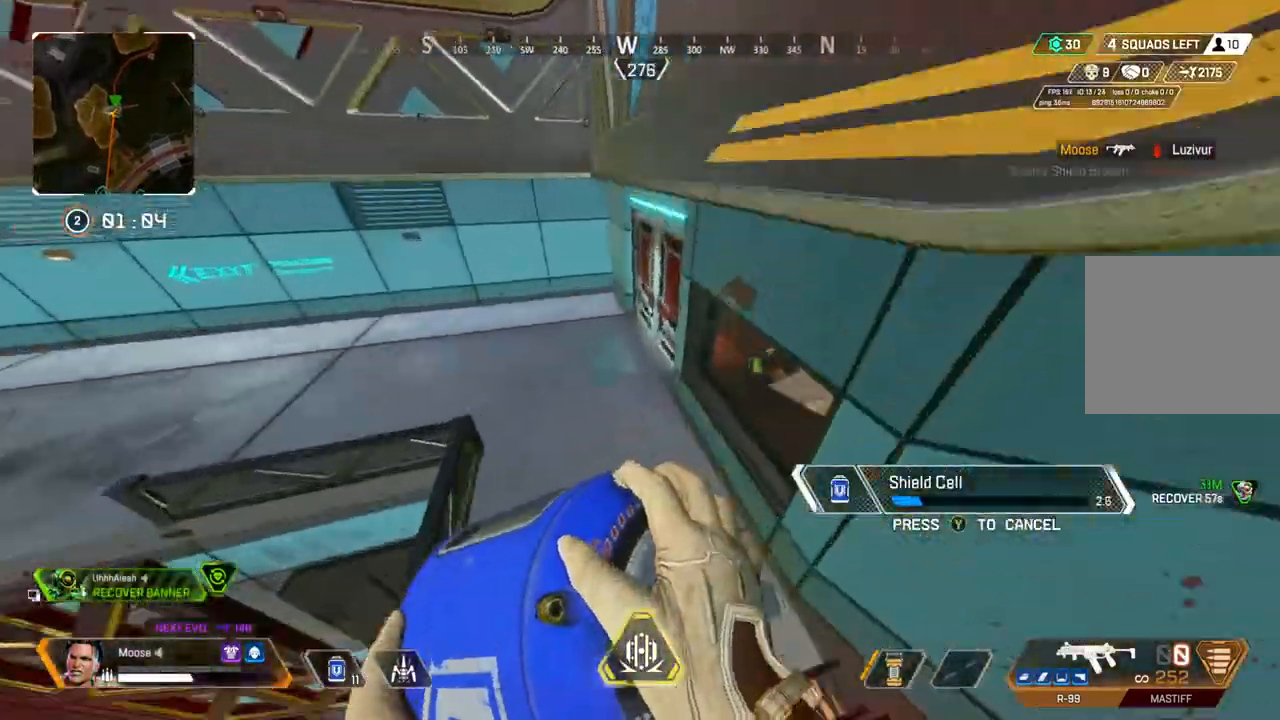
{"buttons": ["CROSS"], "left_stick": "left", "right_stick": "center", "events": [[17, "left_stick", "up-right"], [117, "left_stick", "up"], [300, "right_stick", "right"], [417, "CROSS", "down"], [417, "right_stick", "center"], [433, "left_stick", "left"]]}
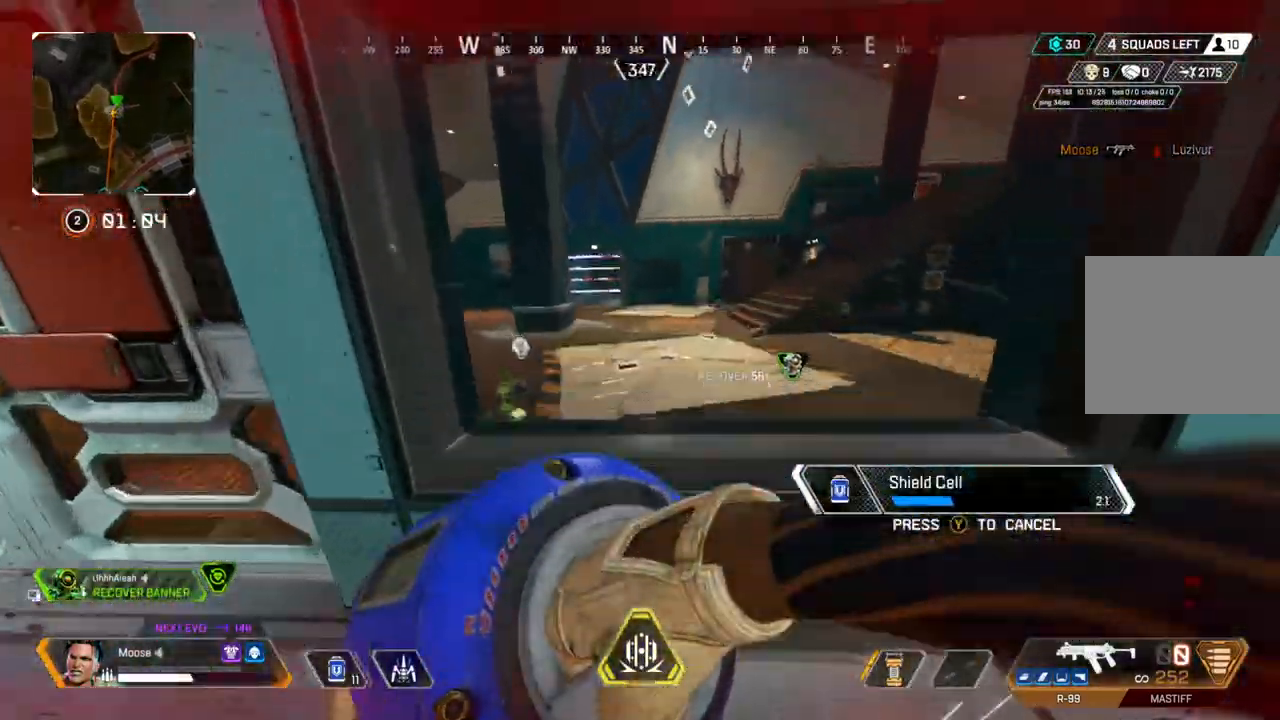
{"buttons": [], "left_stick": "down-left", "right_stick": "center", "events": [[33, "CIRCLE", "down"], [33, "CROSS", "up"], [83, "right_stick", "right"], [117, "CIRCLE", "up"], [183, "left_stick", "down-left"], [217, "right_stick", "center"], [350, "CIRCLE", "down"], [483, "CIRCLE", "up"]]}
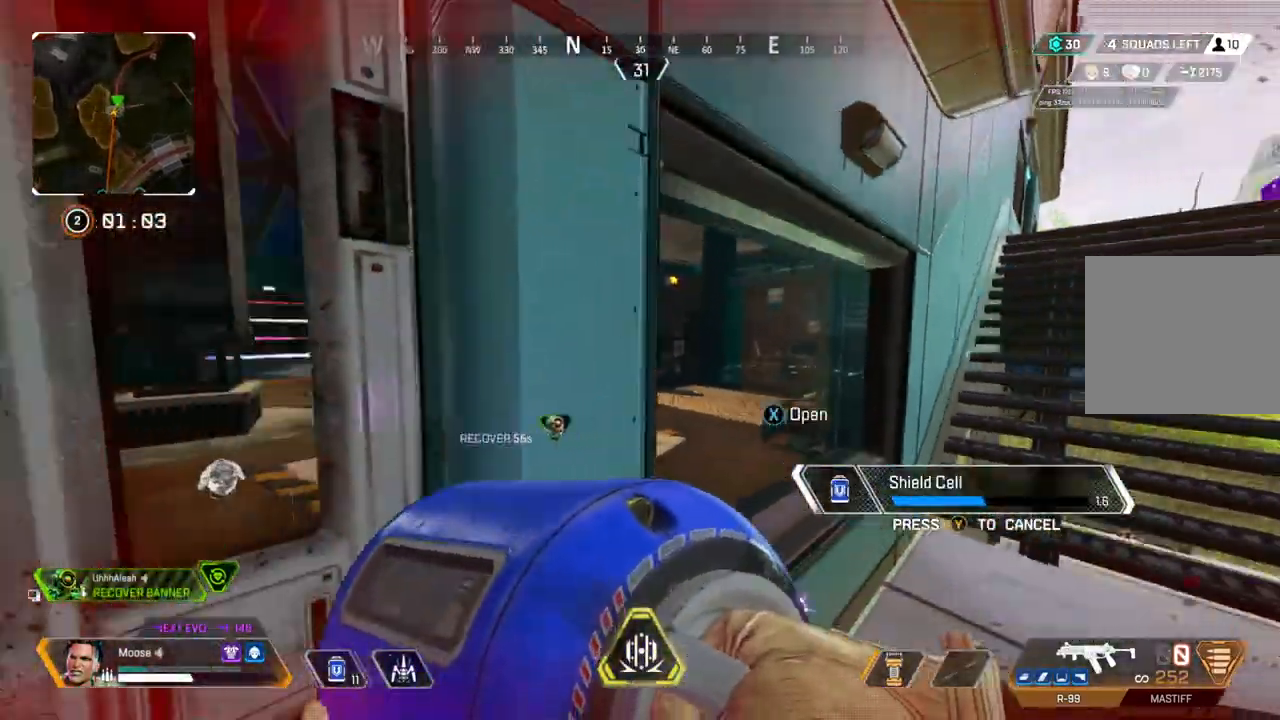
{"buttons": [], "left_stick": "center", "right_stick": "center", "events": [[467, "left_stick", "center"]]}
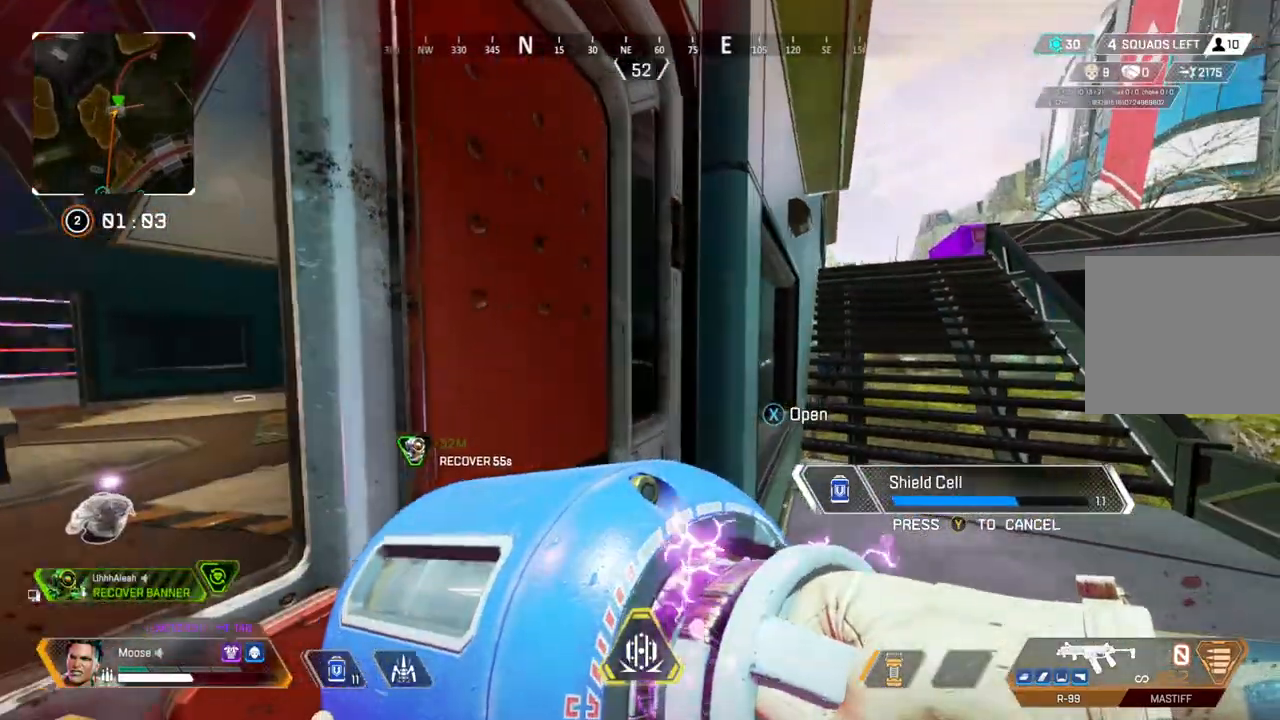
{"buttons": [], "left_stick": "center", "right_stick": "center", "events": []}
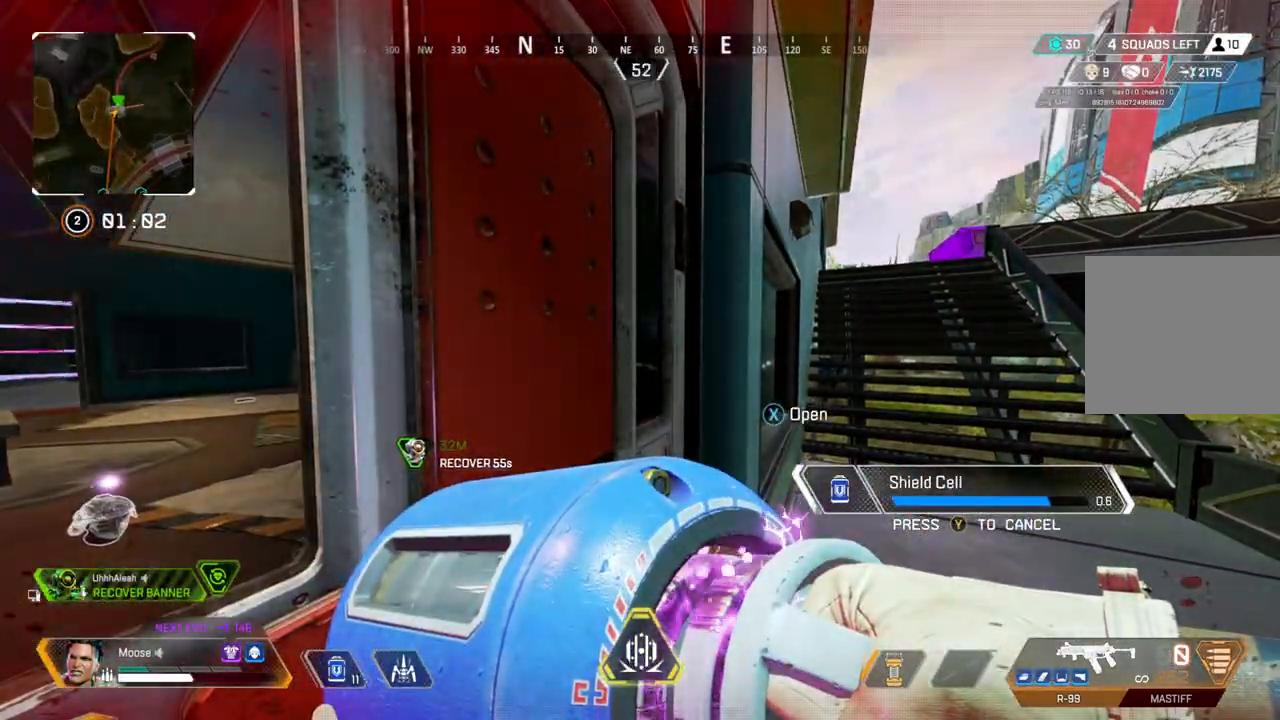
{"buttons": [], "left_stick": "up-left", "right_stick": "center", "events": [[167, "SQUARE", "down"], [233, "SQUARE", "up"], [267, "left_stick", "up-left"], [417, "right_stick", "down"], [467, "right_stick", "center"]]}
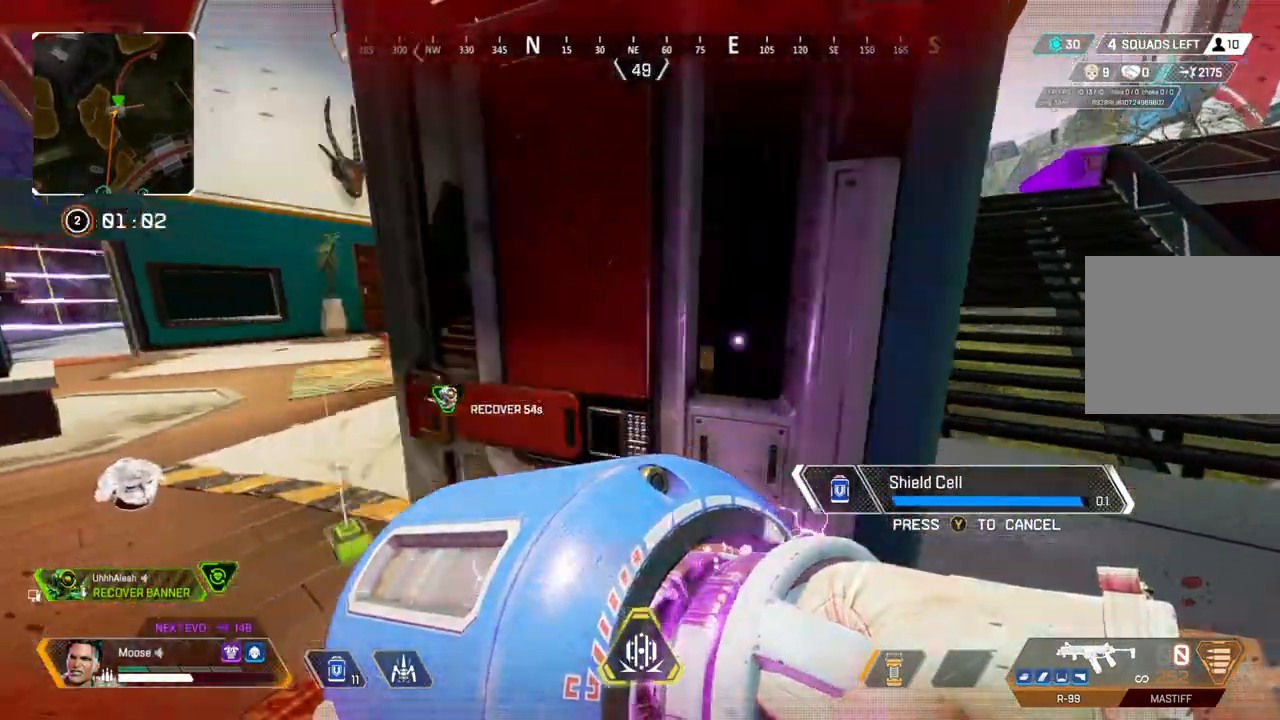
{"buttons": [], "left_stick": "left", "right_stick": "down-left", "events": [[100, "left_stick", "left"], [100, "right_stick", "right"], [183, "right_stick", "center"], [217, "left_stick", "down-left"], [317, "SQUARE", "down"], [367, "SQUARE", "up"], [417, "left_stick", "left"], [500, "right_stick", "down-left"]]}
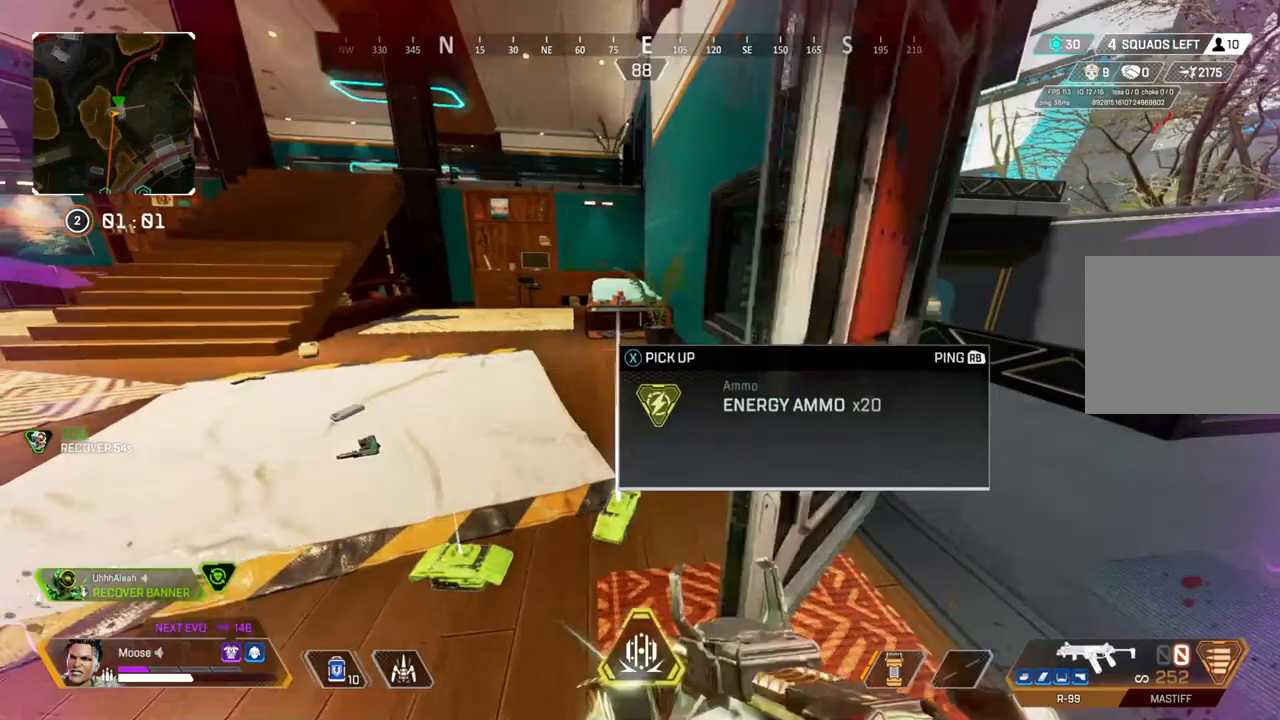
{"buttons": [], "left_stick": "up", "right_stick": "center", "events": [[17, "right_stick", "left"], [100, "left_stick", "up-left"], [217, "left_stick", "up"], [283, "right_stick", "center"]]}
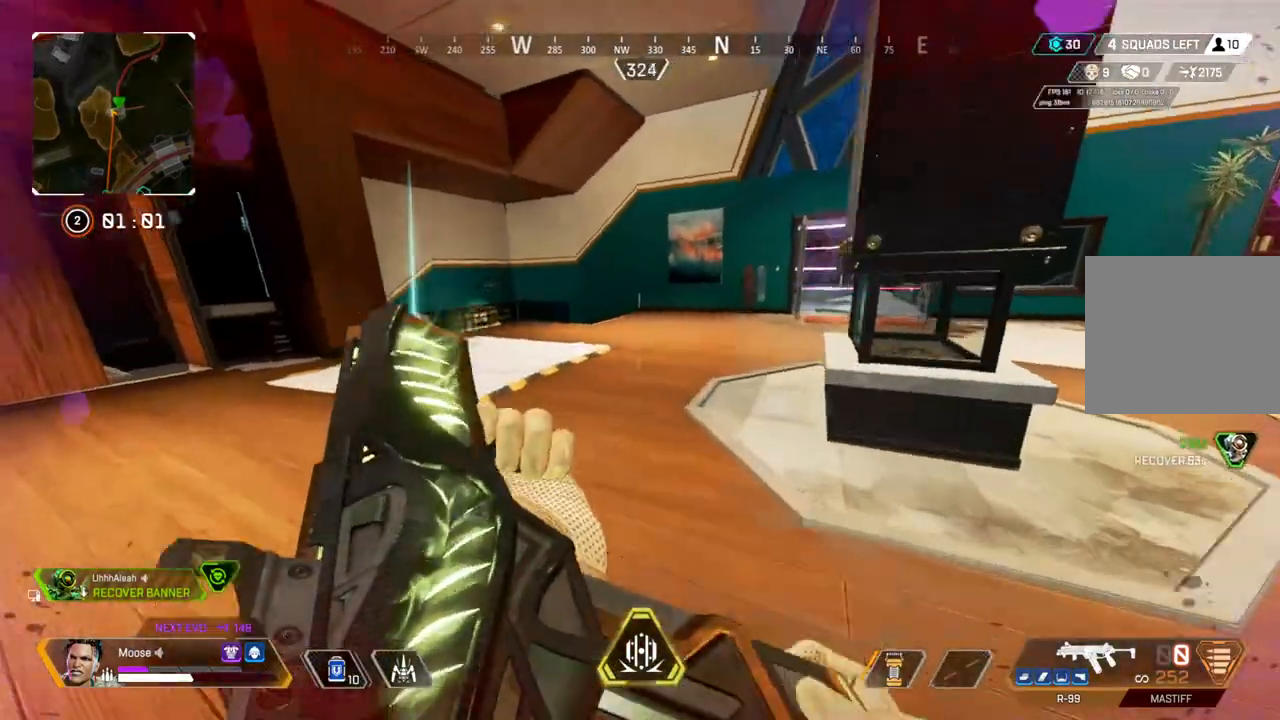
{"buttons": ["CIRCLE"], "left_stick": "up", "right_stick": "center", "events": [[17, "right_stick", "left"], [100, "right_stick", "center"], [450, "CIRCLE", "down"]]}
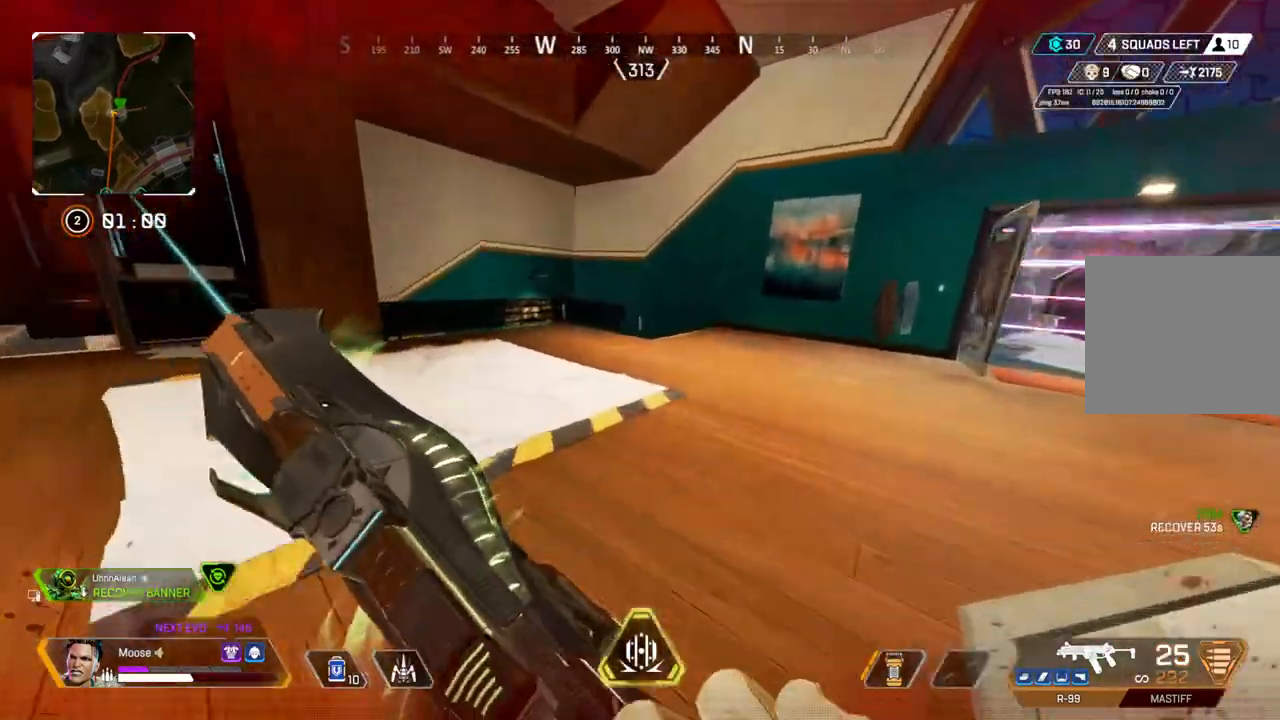
{"buttons": [], "left_stick": "center", "right_stick": "center", "events": [[83, "CIRCLE", "up"], [133, "left_stick", "center"], [217, "DPAD_UP", "down"], [317, "DPAD_UP", "up"]]}
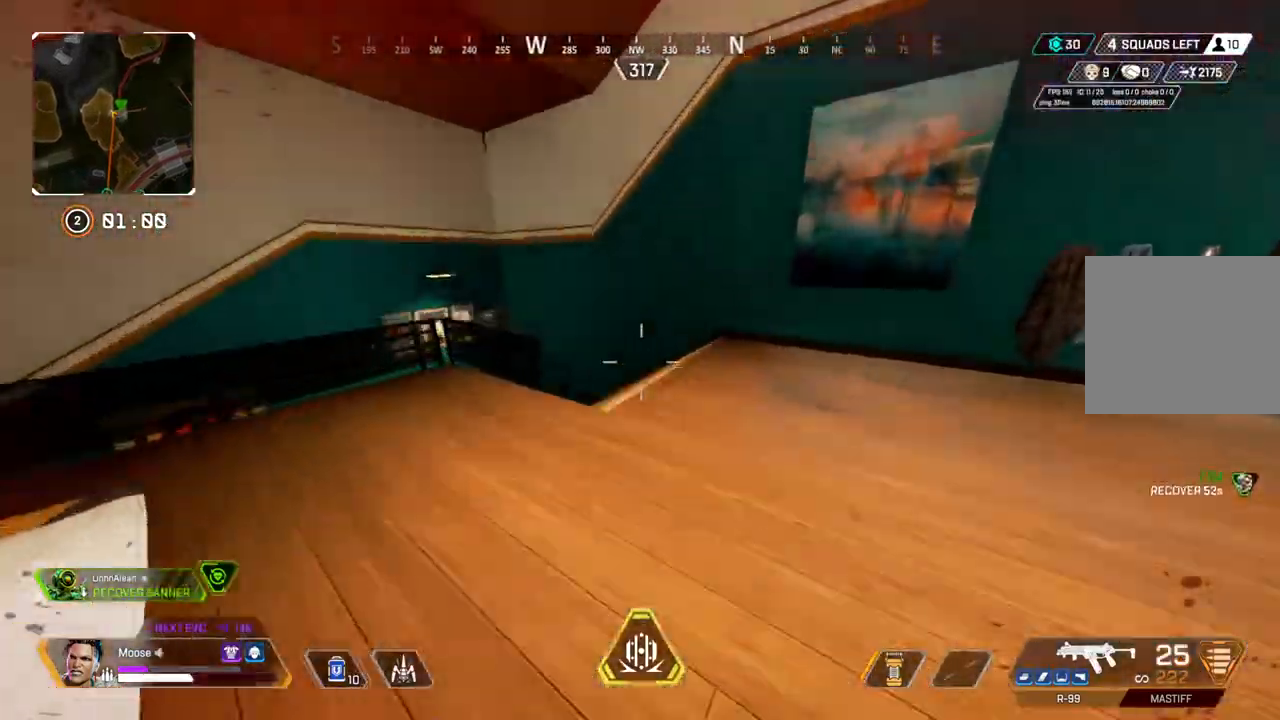
{"buttons": [], "left_stick": "down-left", "right_stick": "up-right", "events": [[33, "left_stick", "left"], [50, "CIRCLE", "down"], [117, "right_stick", "right"], [150, "CIRCLE", "up"], [217, "left_stick", "down-left"], [317, "right_stick", "up-right"]]}
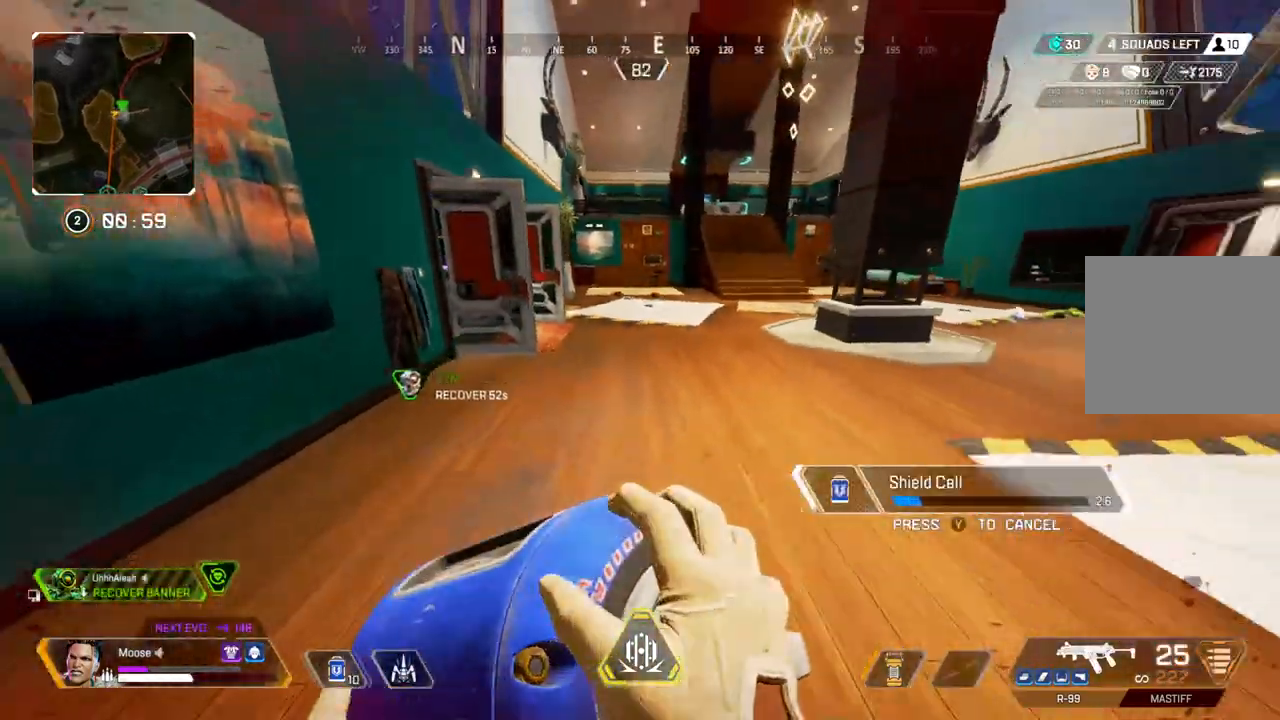
{"buttons": [], "left_stick": "right", "right_stick": "center", "events": [[117, "left_stick", "down"], [233, "left_stick", "down-right"], [283, "CIRCLE", "down"], [300, "right_stick", "center"], [400, "right_stick", "right"], [417, "CIRCLE", "up"], [417, "left_stick", "right"], [500, "right_stick", "center"]]}
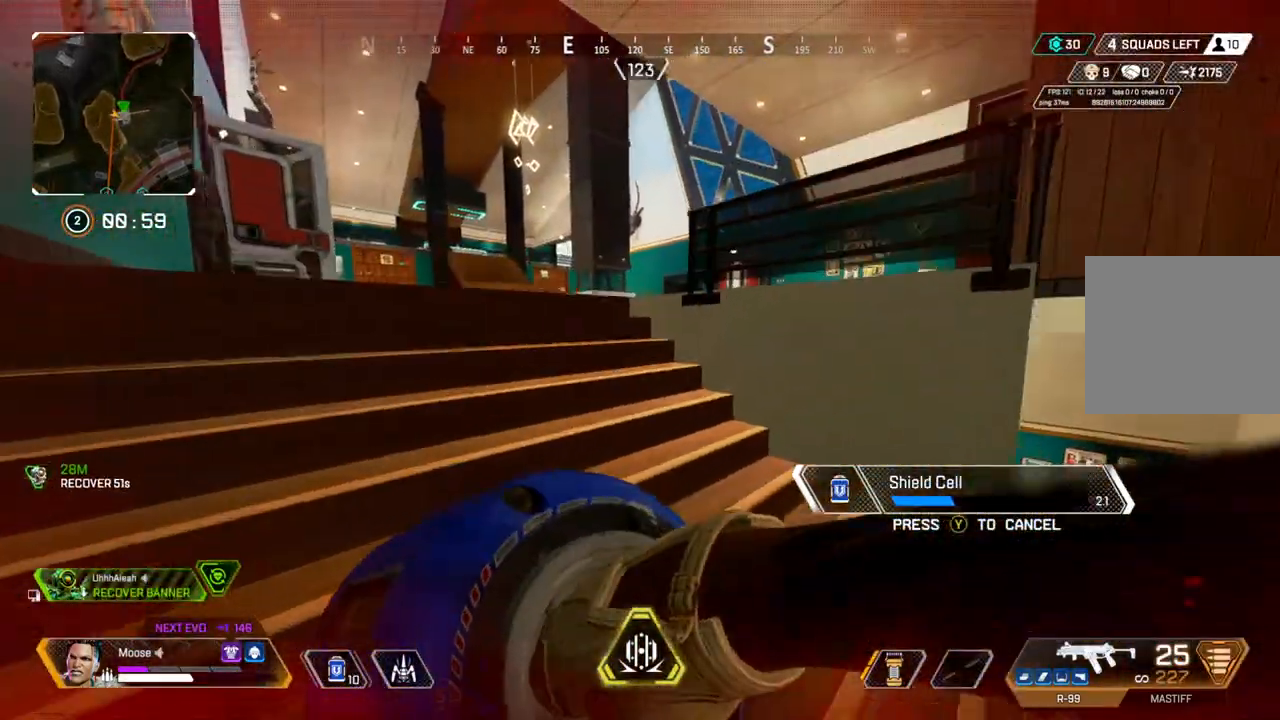
{"buttons": [], "left_stick": "up", "right_stick": "center", "events": [[67, "CIRCLE", "down"], [117, "left_stick", "up-right"], [150, "CIRCLE", "up"], [383, "left_stick", "up"]]}
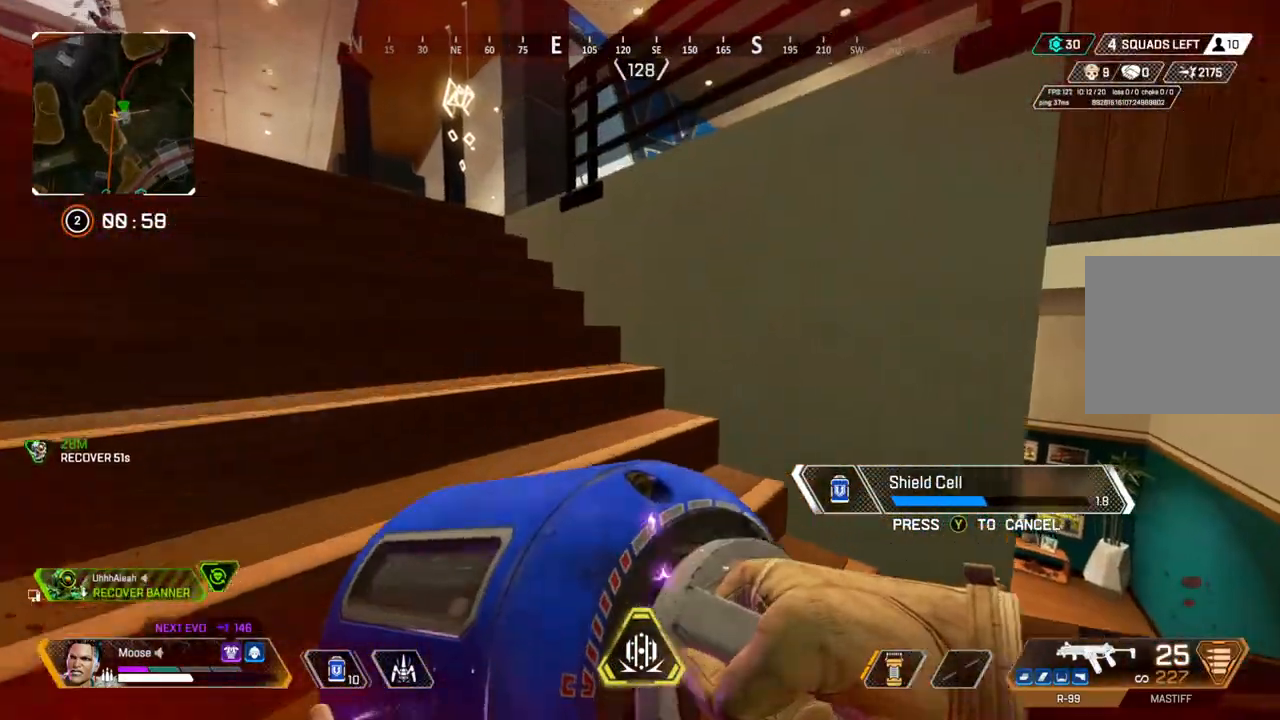
{"buttons": [], "left_stick": "up-right", "right_stick": "center", "events": [[167, "CROSS", "down"], [300, "CROSS", "up"], [350, "left_stick", "up-right"]]}
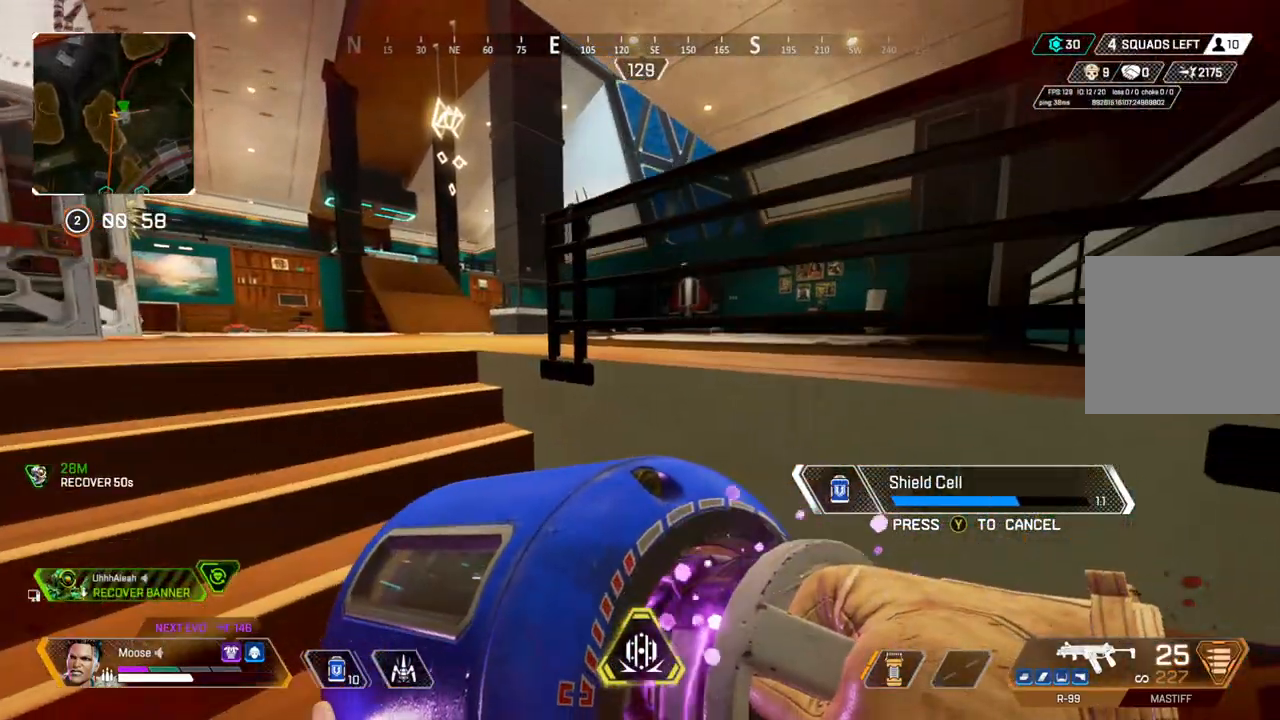
{"buttons": [], "left_stick": "right", "right_stick": "center", "events": [[33, "left_stick", "center"], [350, "left_stick", "up-right"], [367, "right_stick", "up-left"], [417, "left_stick", "right"], [467, "right_stick", "center"]]}
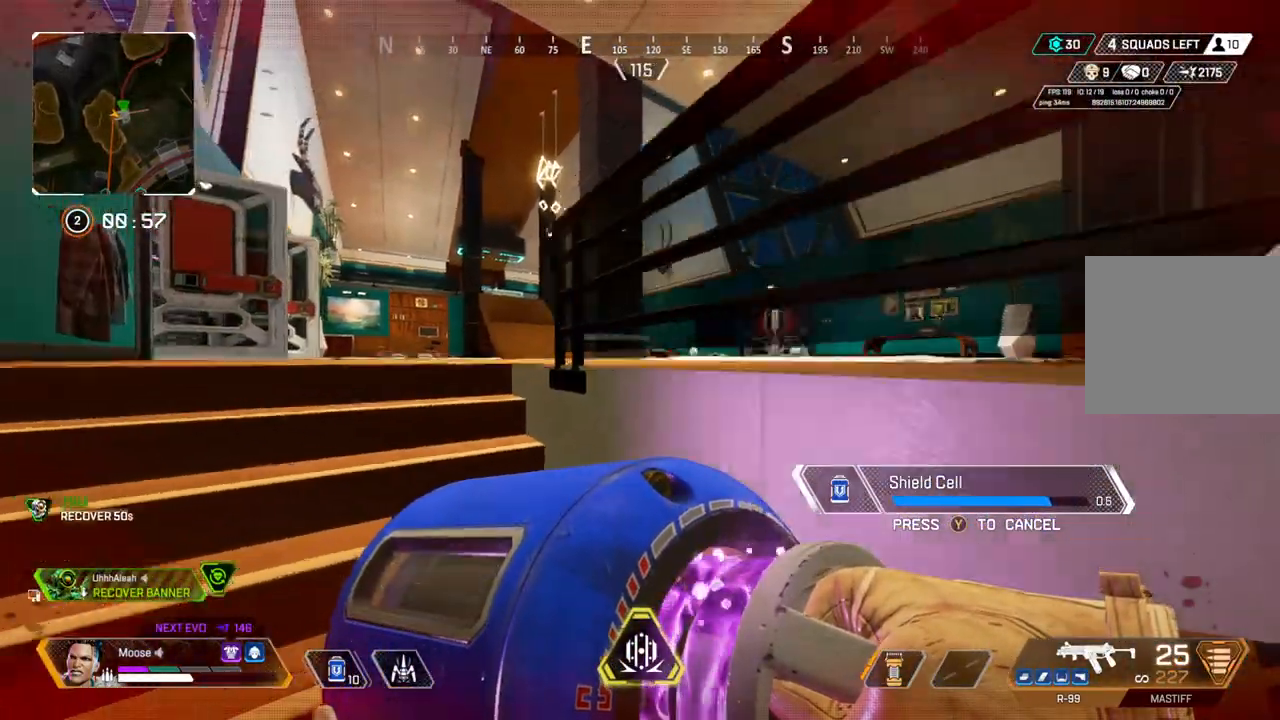
{"buttons": [], "left_stick": "center", "right_stick": "center", "events": [[100, "left_stick", "center"]]}
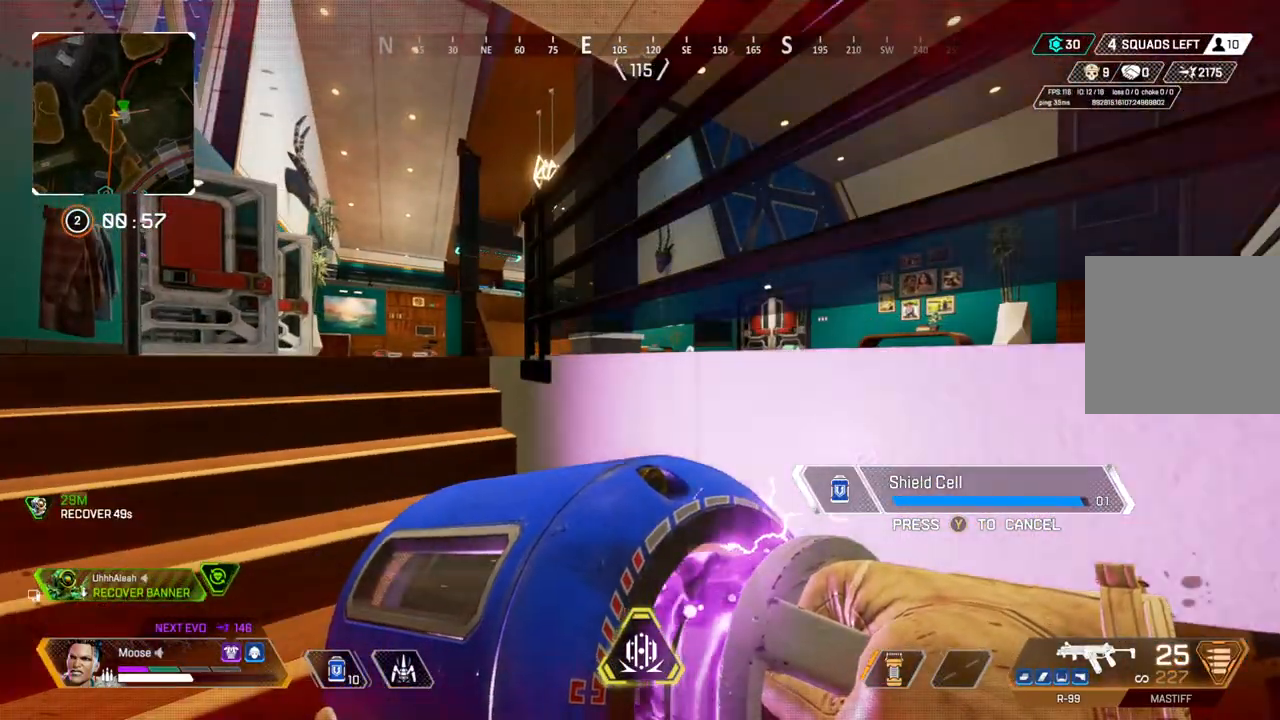
{"buttons": [], "left_stick": "center", "right_stick": "center", "events": [[300, "DPAD_UP", "down"], [367, "DPAD_UP", "up"]]}
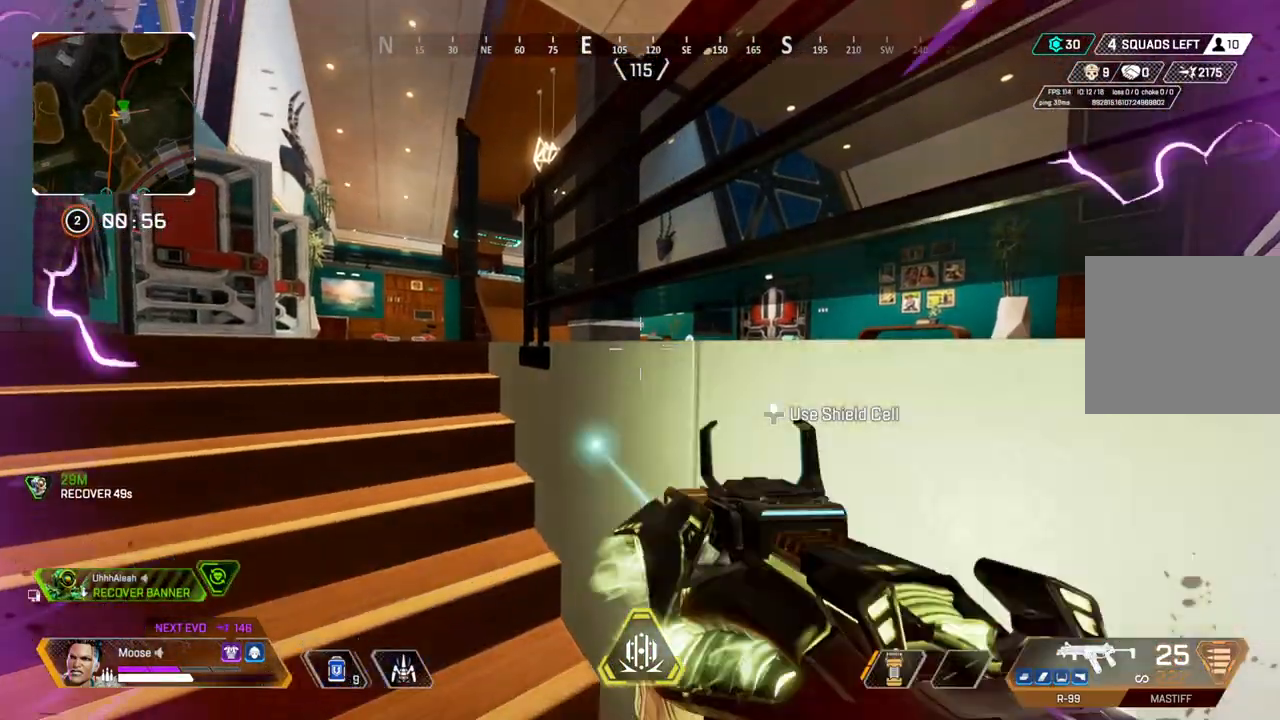
{"buttons": [], "left_stick": "left", "right_stick": "center", "events": [[250, "left_stick", "left"]]}
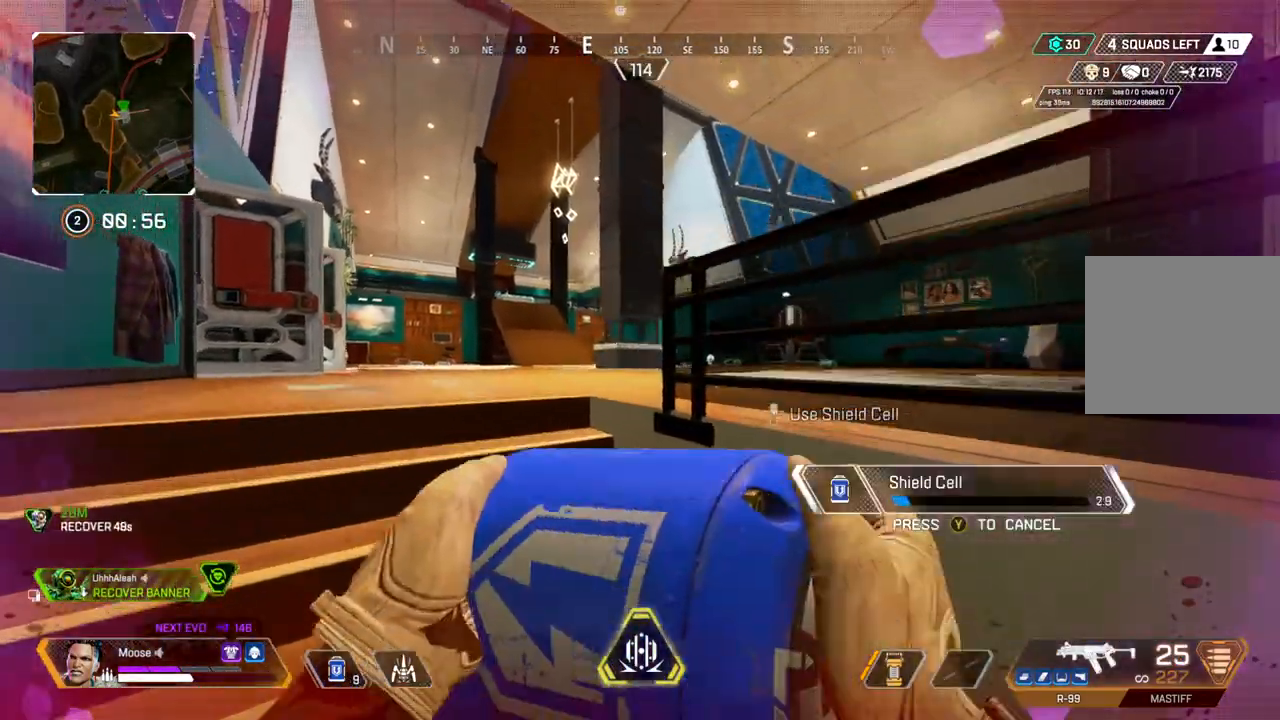
{"buttons": [], "left_stick": "left", "right_stick": "center", "events": []}
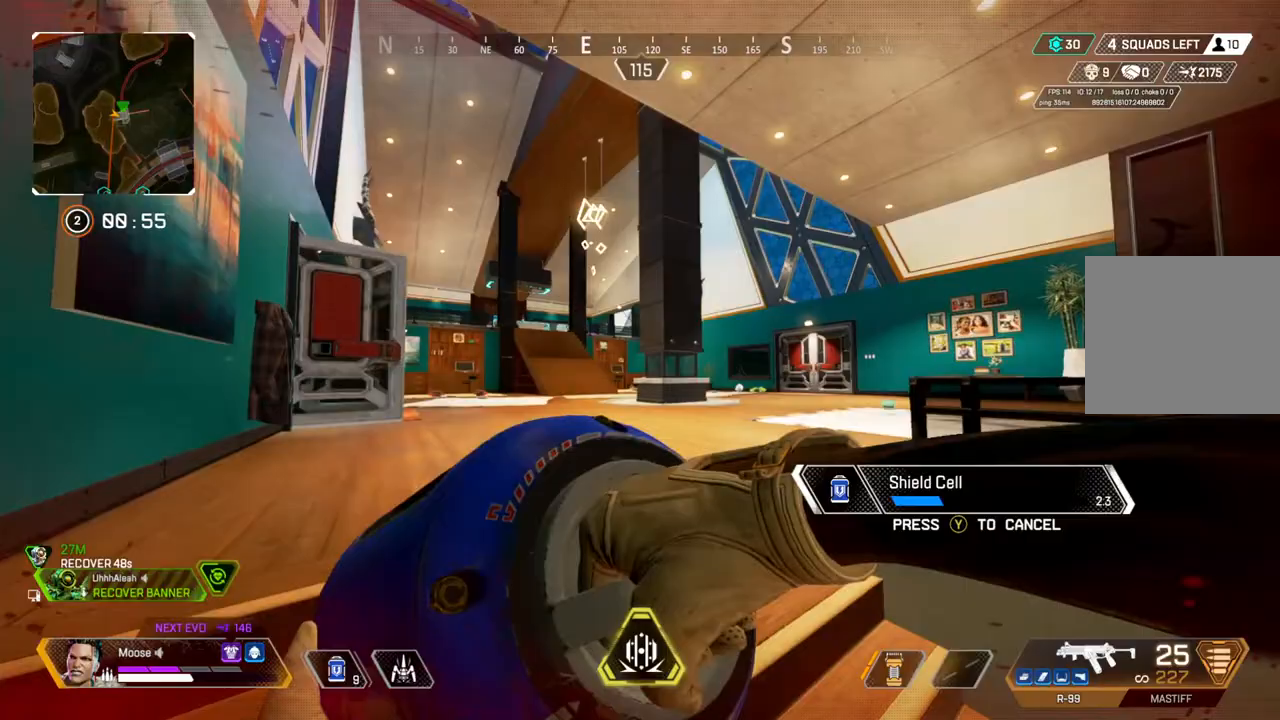
{"buttons": [], "left_stick": "right", "right_stick": "center", "events": [[383, "left_stick", "center"], [467, "left_stick", "right"]]}